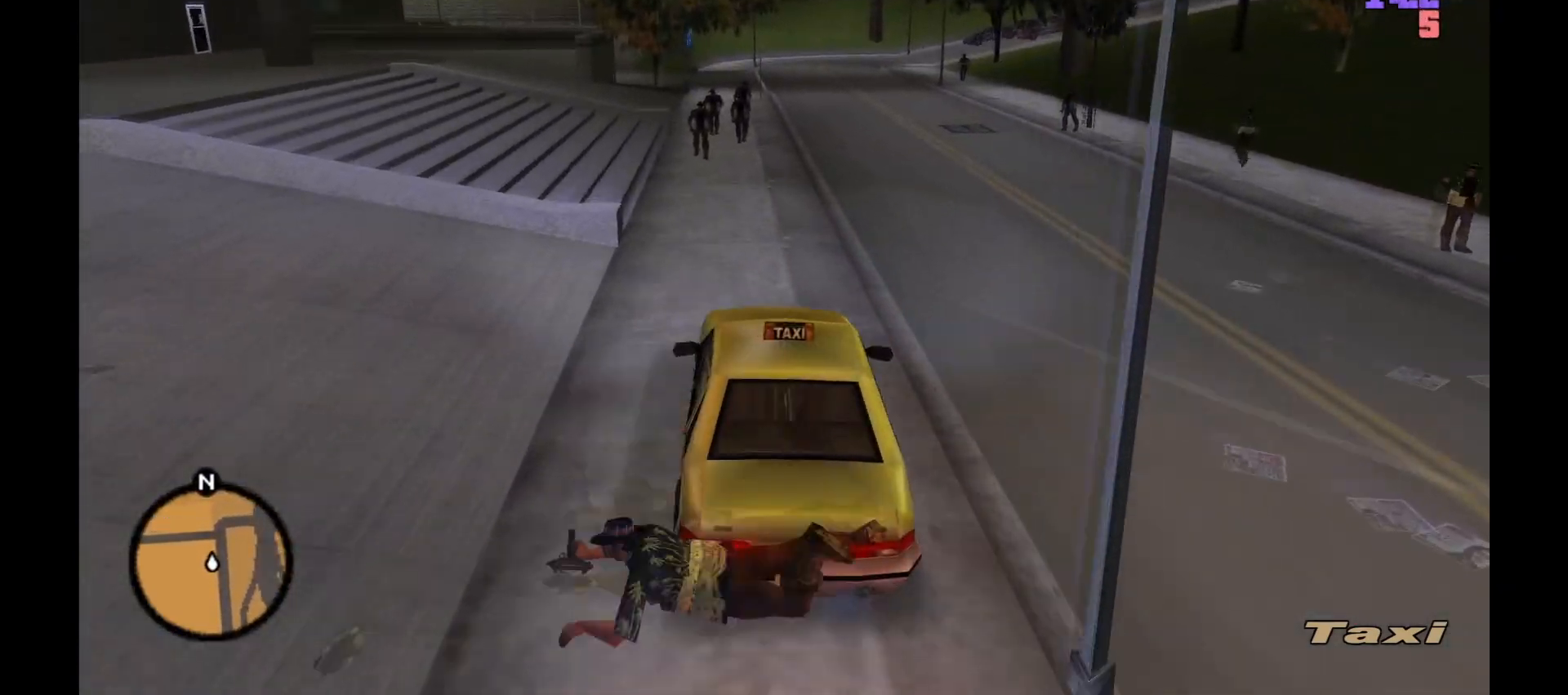
Gameplay with keyboard and mouse; each line is a JSON object with the keys and mouse buttons held at the frame after it. "events" lists presses ("down") and releases ("up") of "1", "2", "3", "4", "5", "a", "alt", "c", "caps_lock", "ctrl", "d", "down", "e", "f", "g", "left", "n", "q", "r", "return", "right", "s", "shift", "space", "t", "tab", "up", "v", "w", "x", "y", "z", "mouse_left", "mouse_wheel" and "mouse_right" between this image and that frame as [ms after this image, input, new state], when the widget could be followed in between. "mouse_left", "mouse_wheel", "mouse_right" = the "left", "wheel", "right" buttons of the "mouse" list. No other keys are recorded. "wheel" means that the mouse wheel is clicked or scrolled. Not read: mouse_move.
{"keys": ["w"], "mouse": [], "events": [[167, "a", "down"], [233, "a", "up"], [350, "d", "down"], [417, "d", "up"]]}
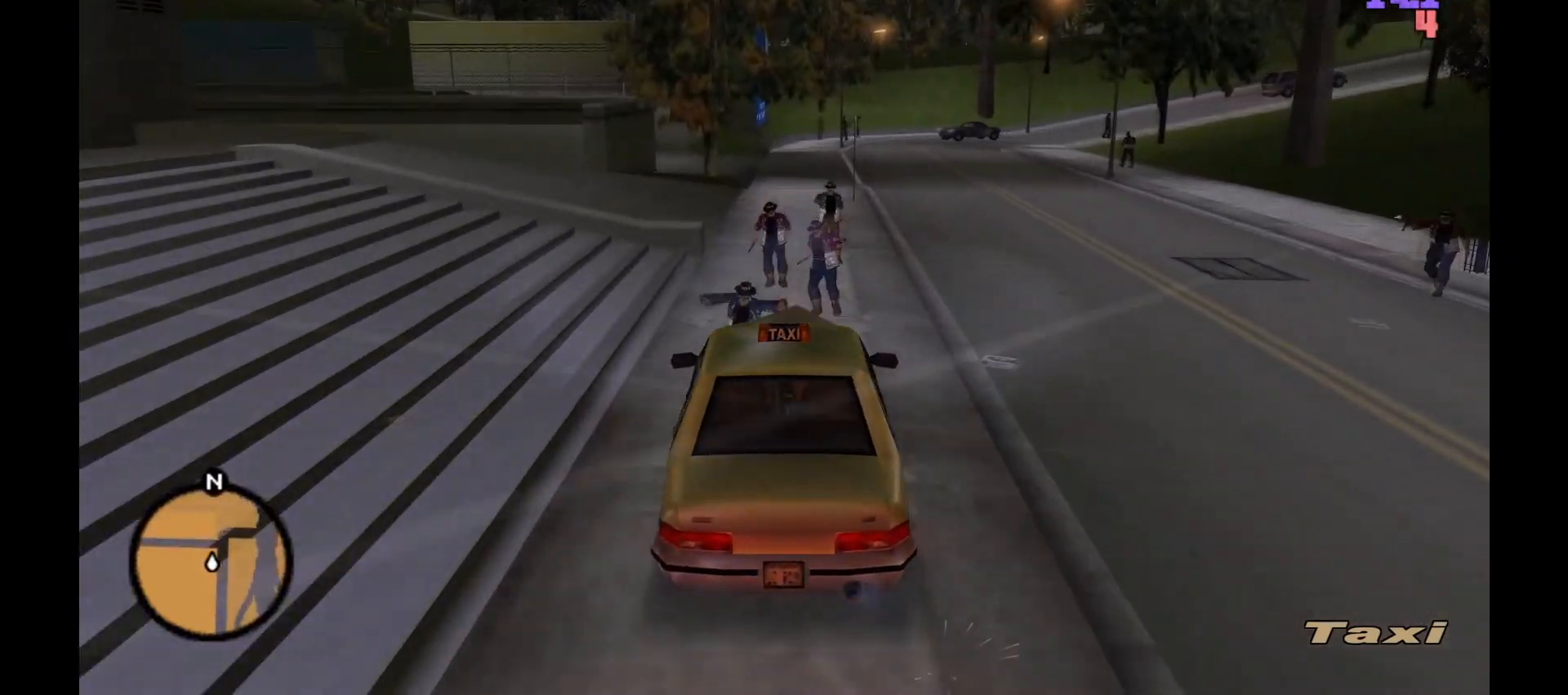
{"keys": ["w"], "mouse": [], "events": []}
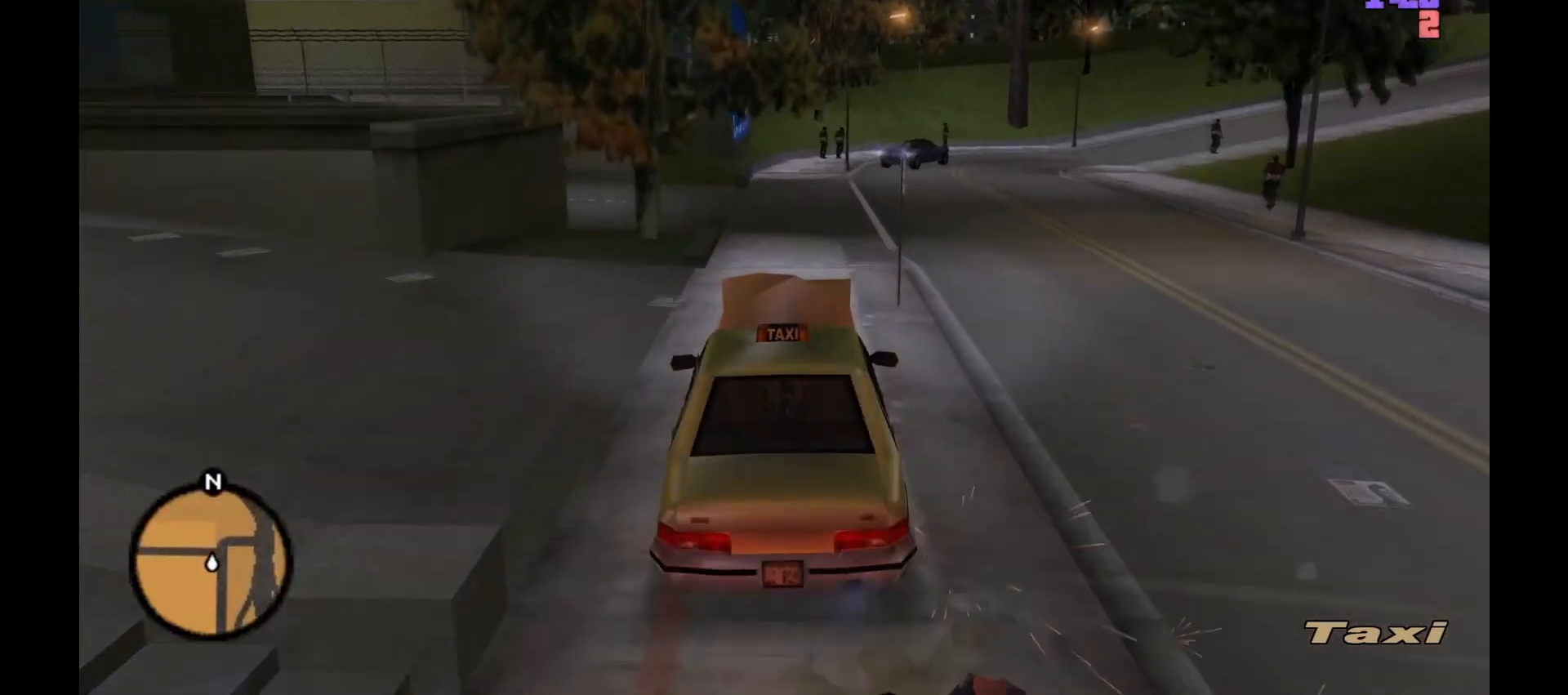
{"keys": ["w"], "mouse": [], "events": []}
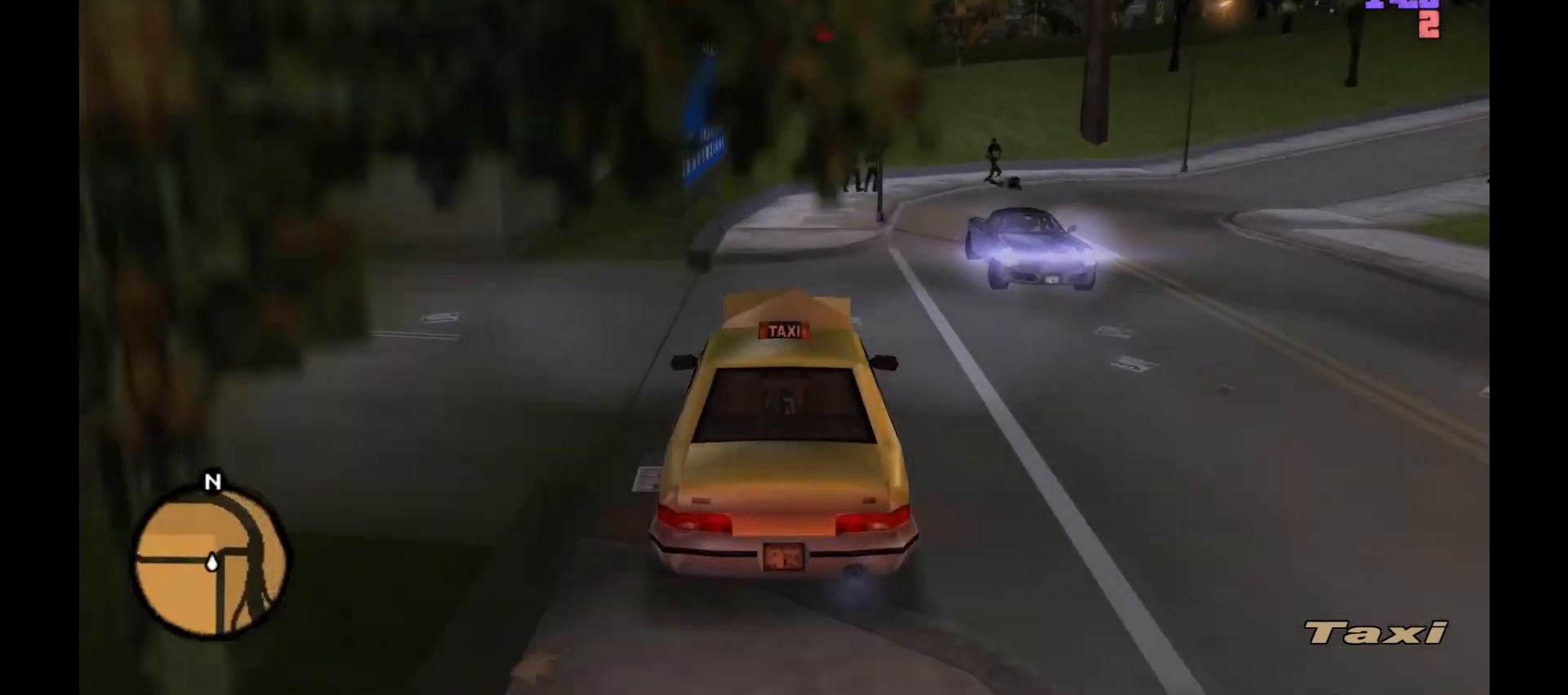
{"keys": ["d"], "mouse": ["right"], "events": [[233, "d", "down"], [267, "w", "up"], [417, "mouse_right", "down"]]}
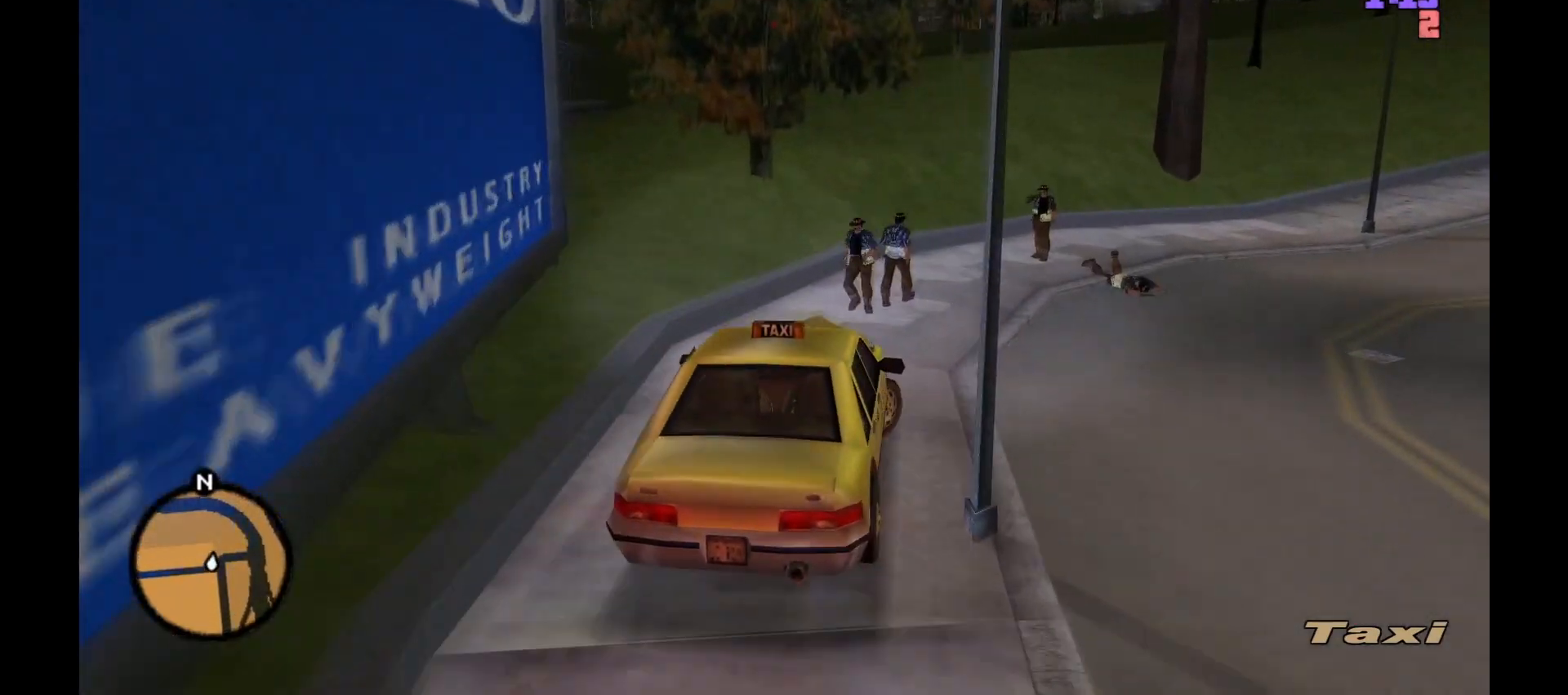
{"keys": ["d", "w"], "mouse": [], "events": [[50, "mouse_right", "up"], [133, "w", "down"]]}
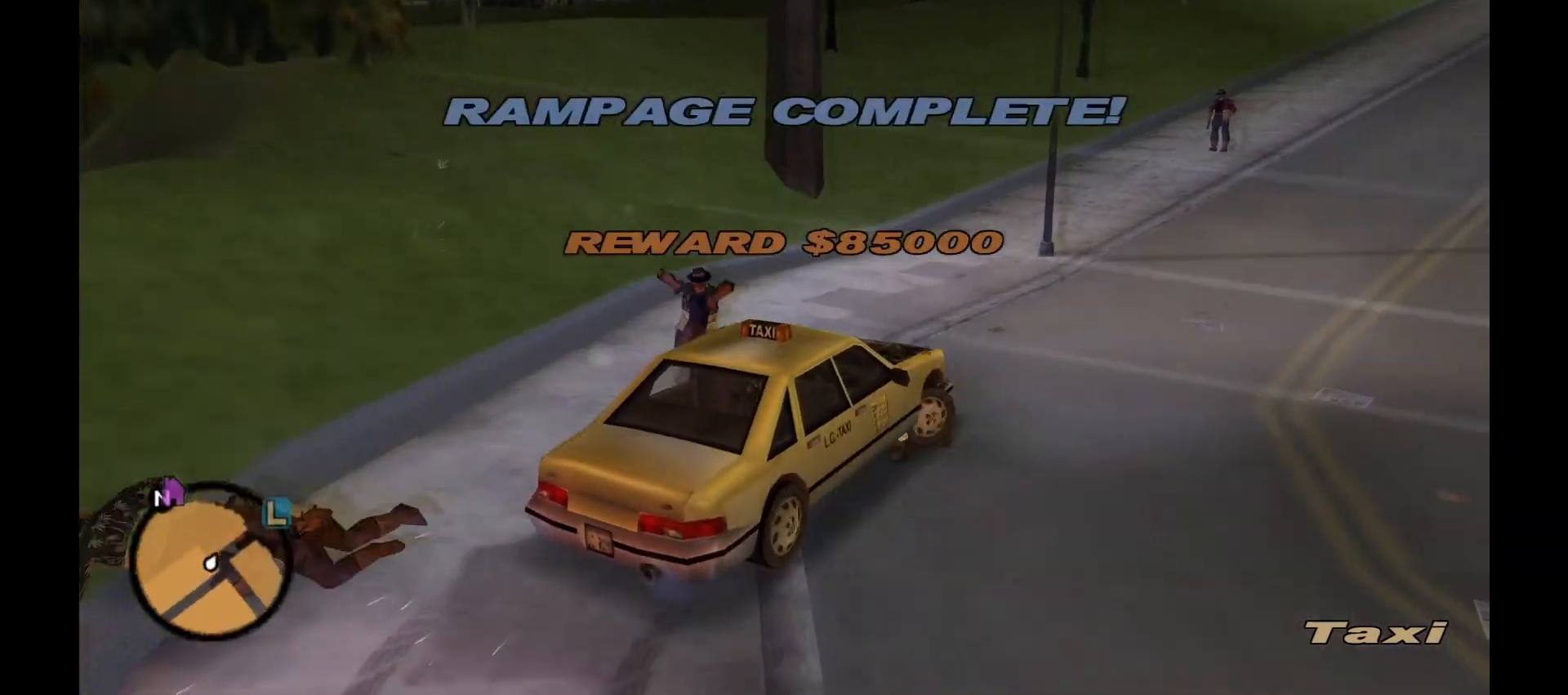
{"keys": ["a", "w"], "mouse": [], "events": [[233, "d", "up"], [417, "a", "down"]]}
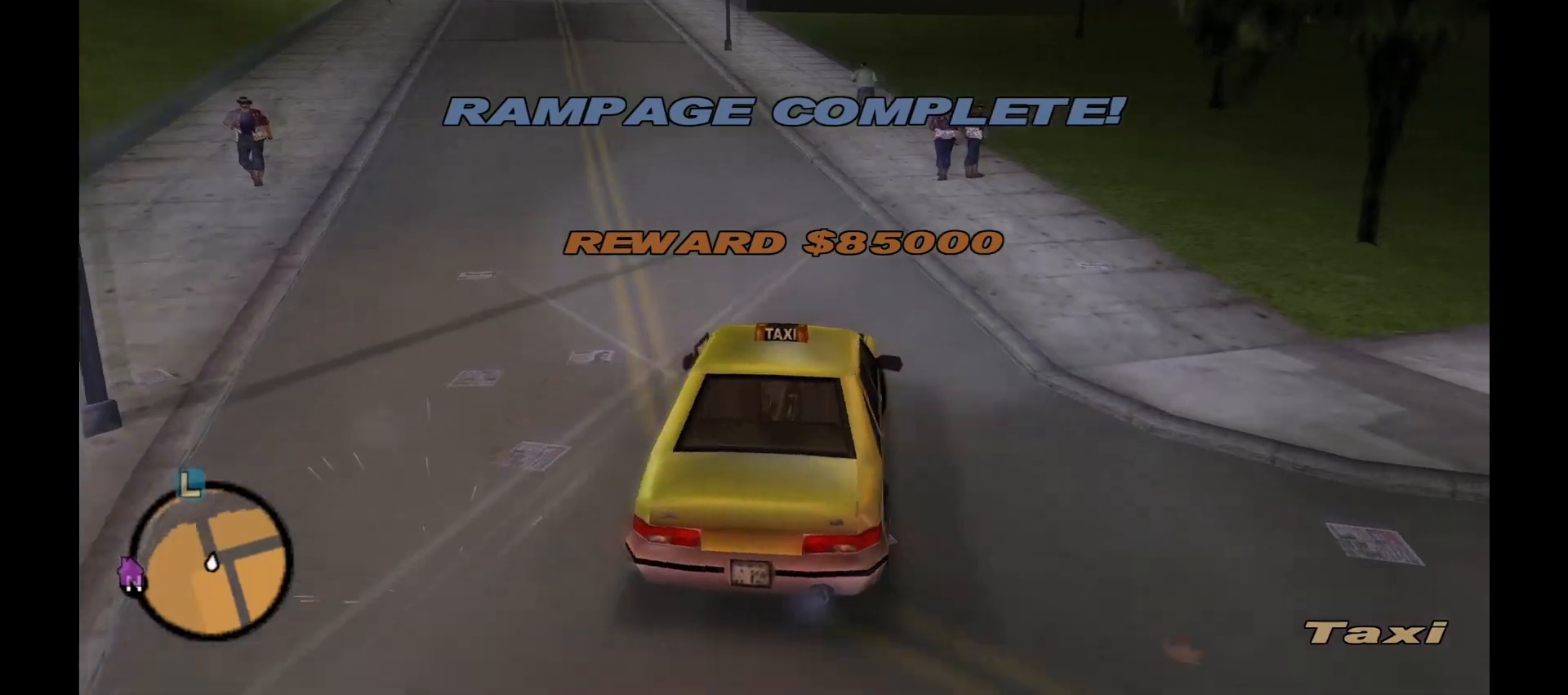
{"keys": ["w"], "mouse": [], "events": [[167, "a", "up"], [367, "d", "down"], [417, "d", "up"]]}
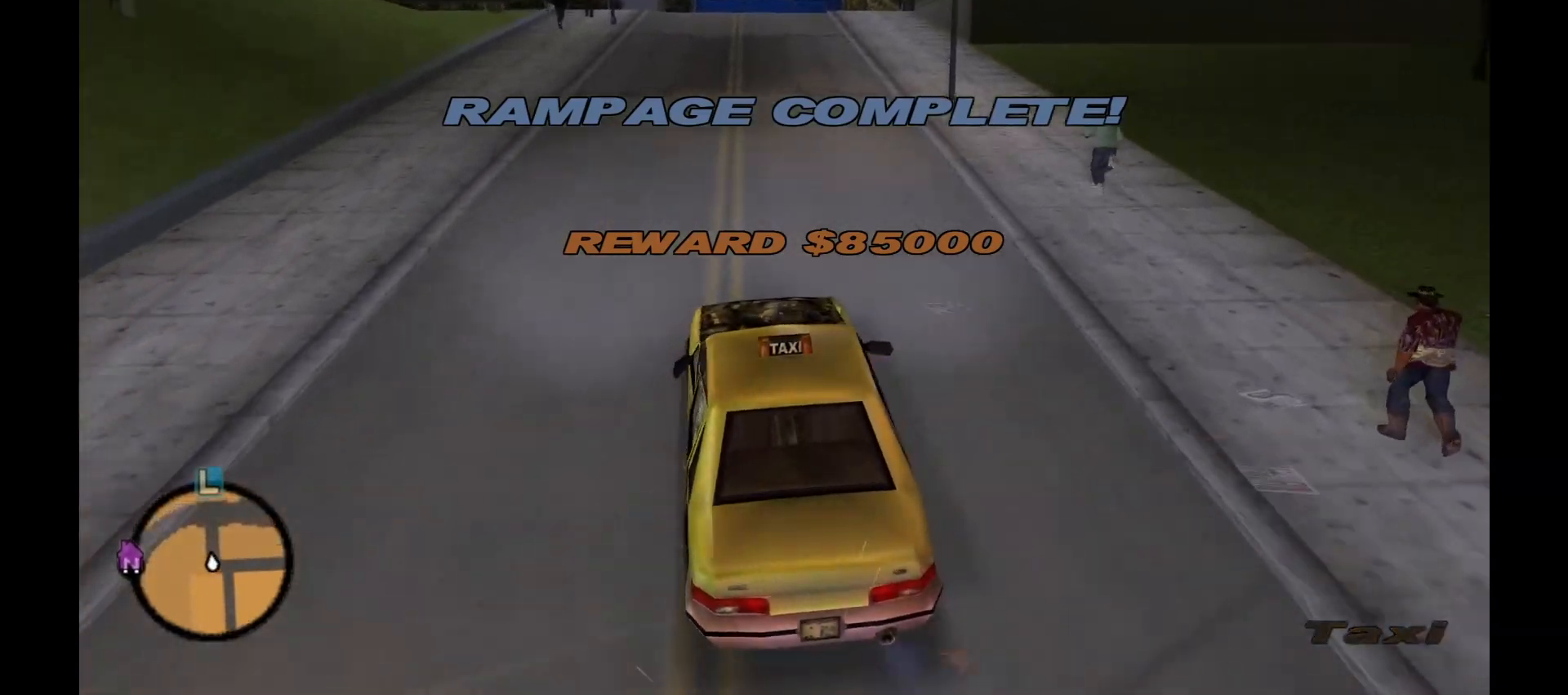
{"keys": ["w"], "mouse": [], "events": []}
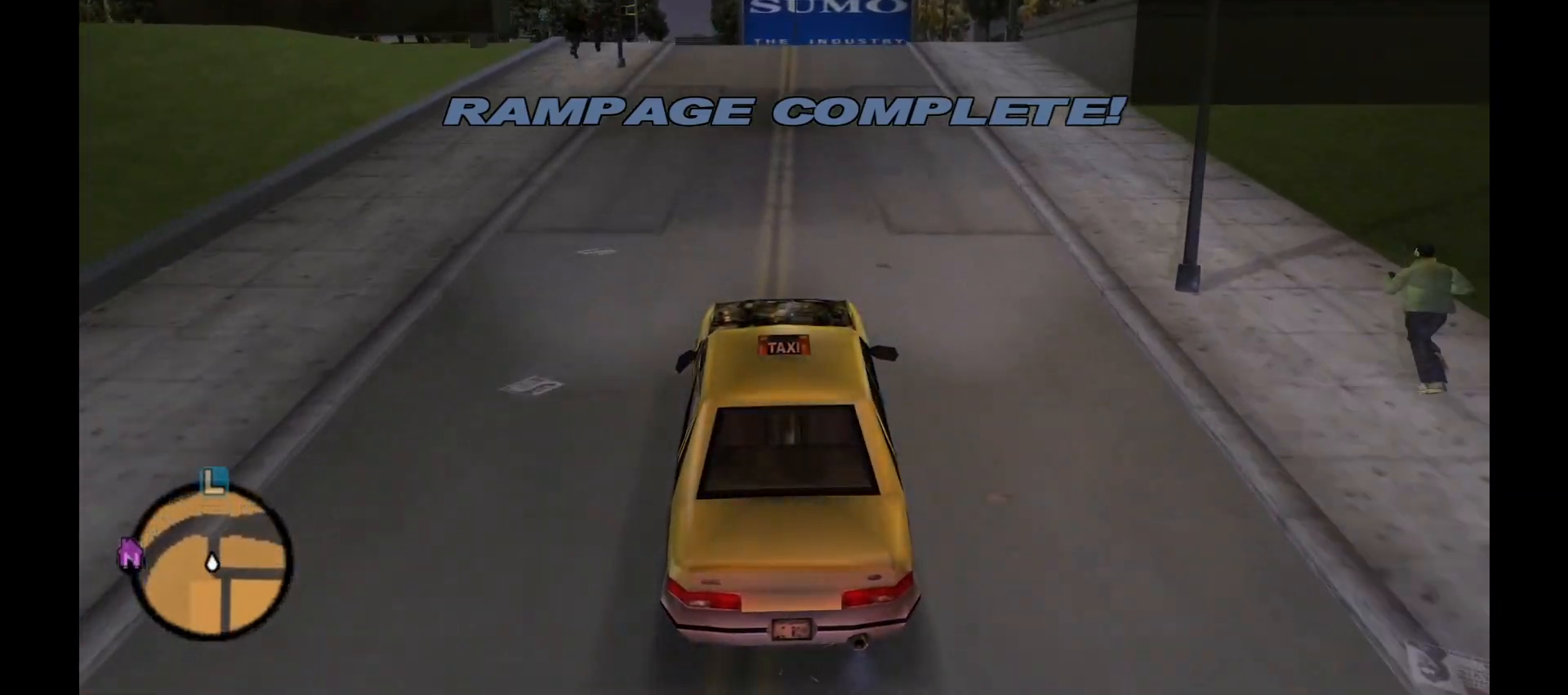
{"keys": ["w"], "mouse": [], "events": []}
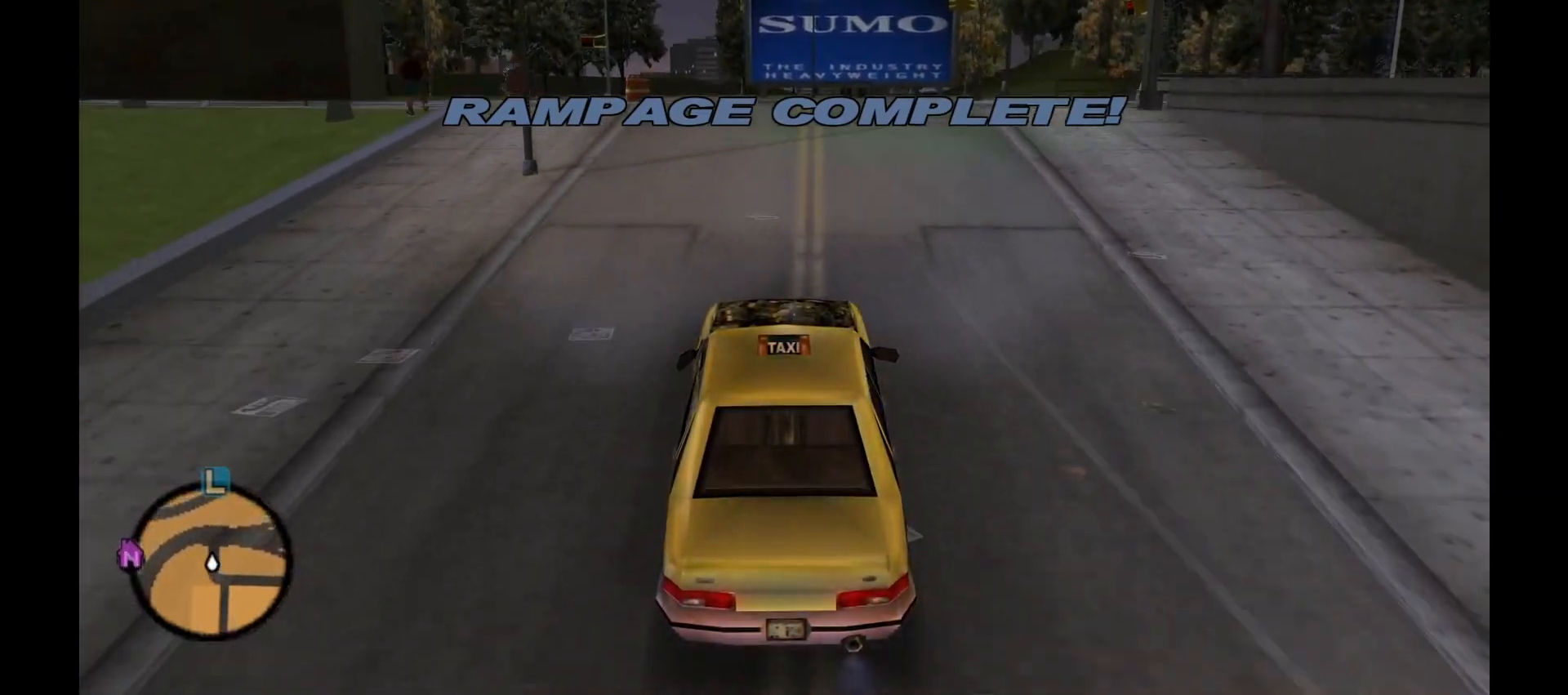
{"keys": ["w"], "mouse": [], "events": []}
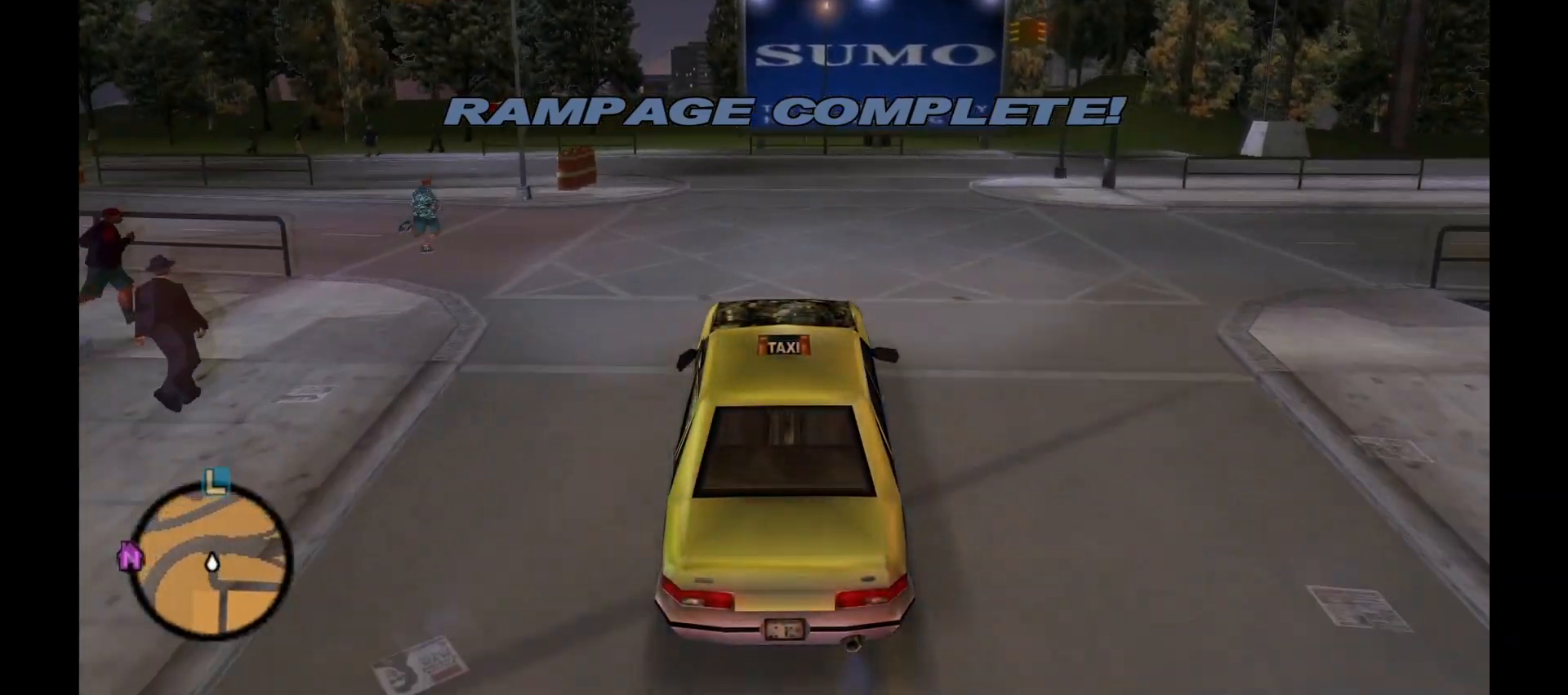
{"keys": [], "mouse": [], "events": [[233, "w", "up"], [350, "a", "down"], [417, "a", "up"]]}
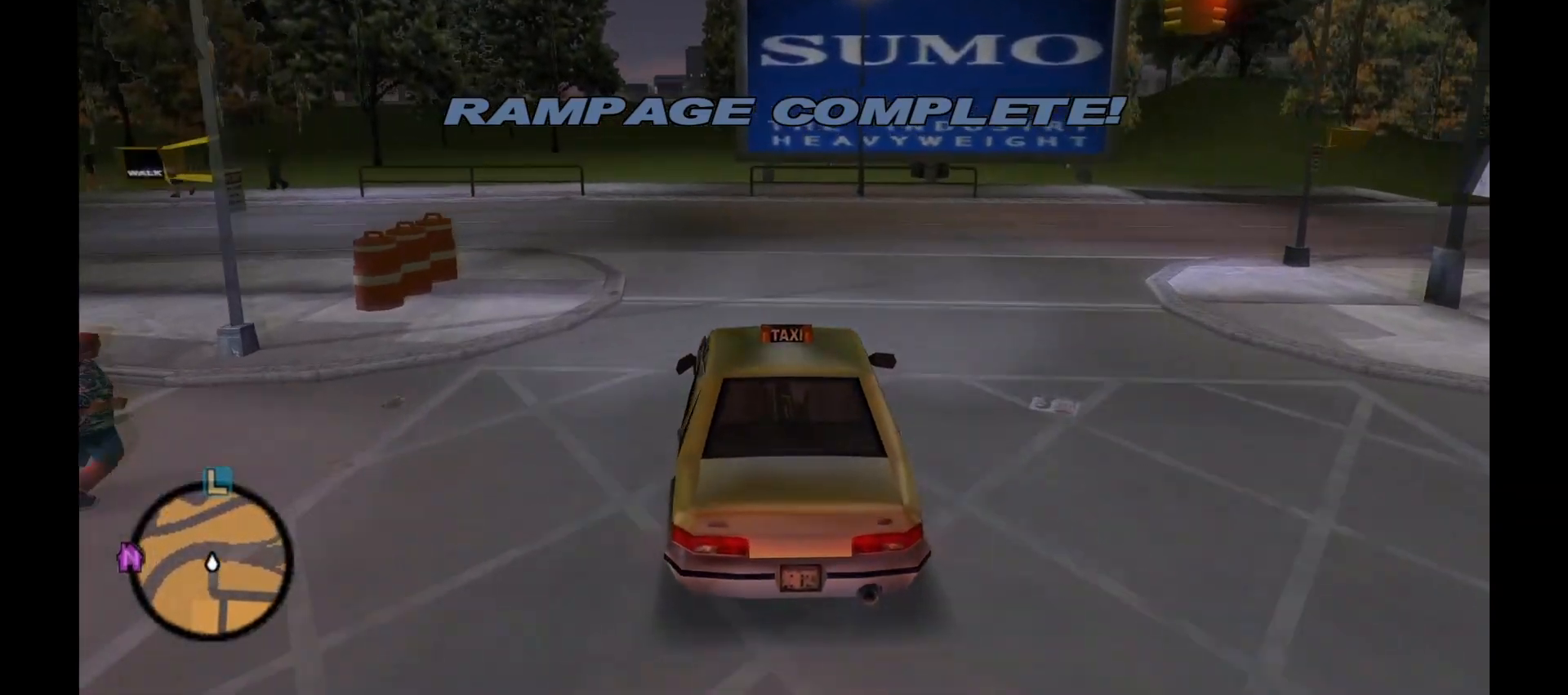
{"keys": ["a", "w"], "mouse": [], "events": [[33, "a", "down"], [233, "mouse_right", "down"], [300, "mouse_right", "up"], [333, "w", "down"]]}
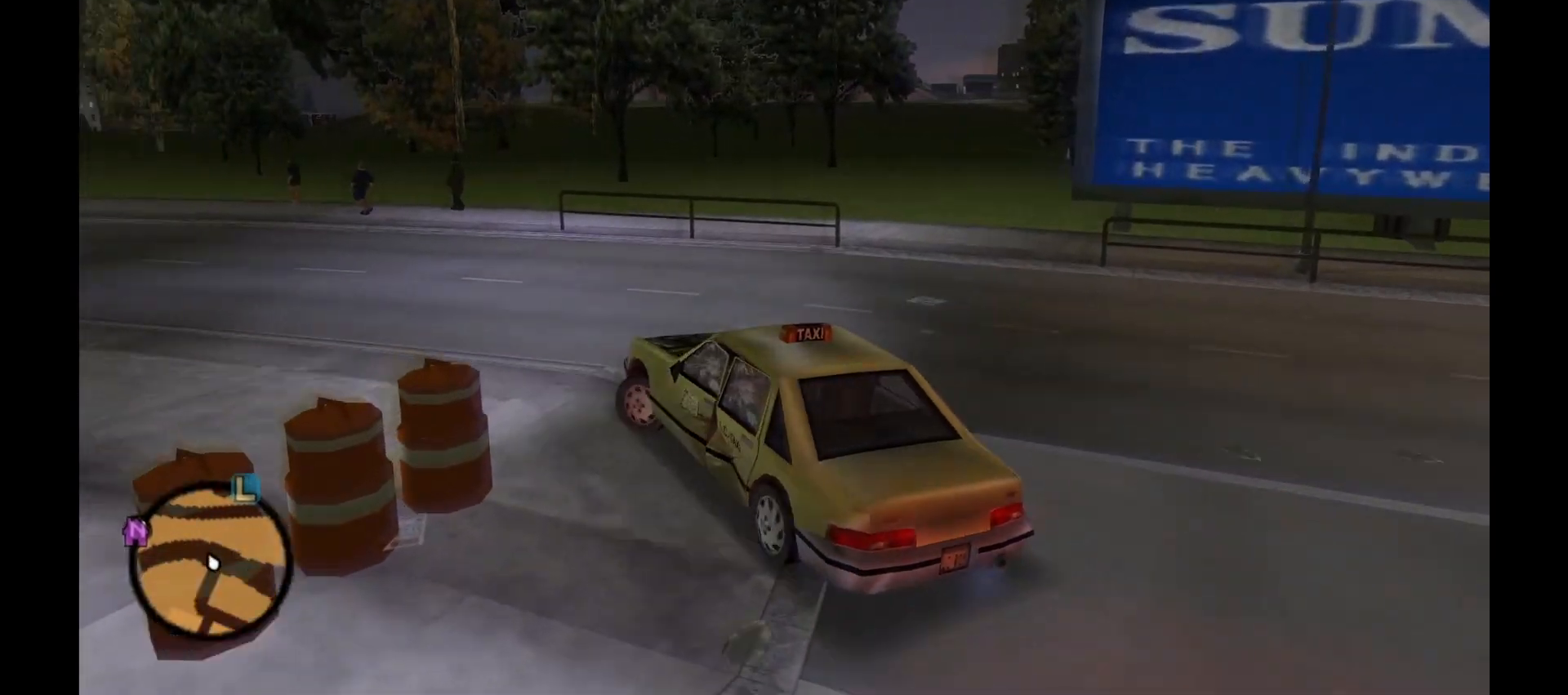
{"keys": ["w"], "mouse": [], "events": [[67, "a", "up"], [417, "a", "down"], [483, "a", "up"]]}
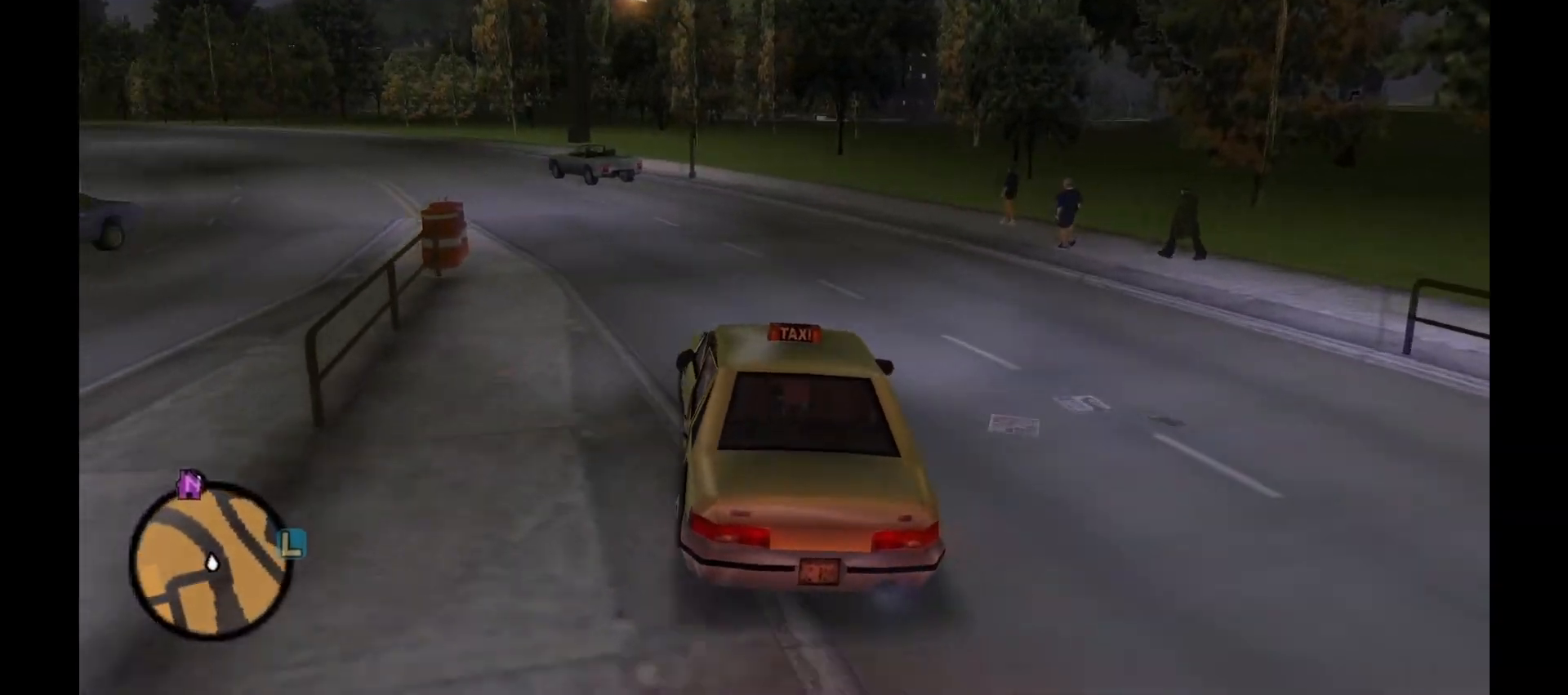
{"keys": ["w"], "mouse": [], "events": [[133, "a", "down"], [200, "a", "up"], [383, "a", "down"], [483, "a", "up"]]}
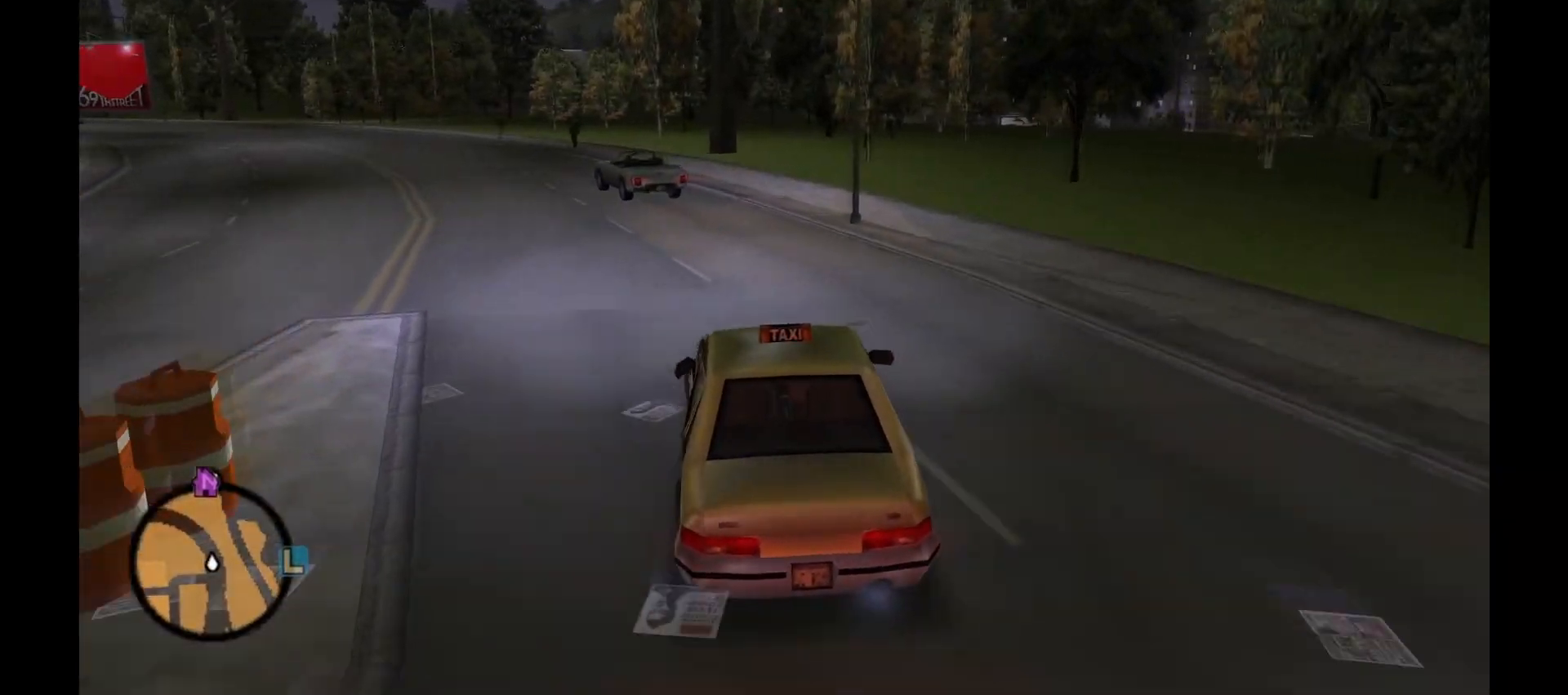
{"keys": ["w"], "mouse": [], "events": [[67, "a", "down"], [200, "a", "up"]]}
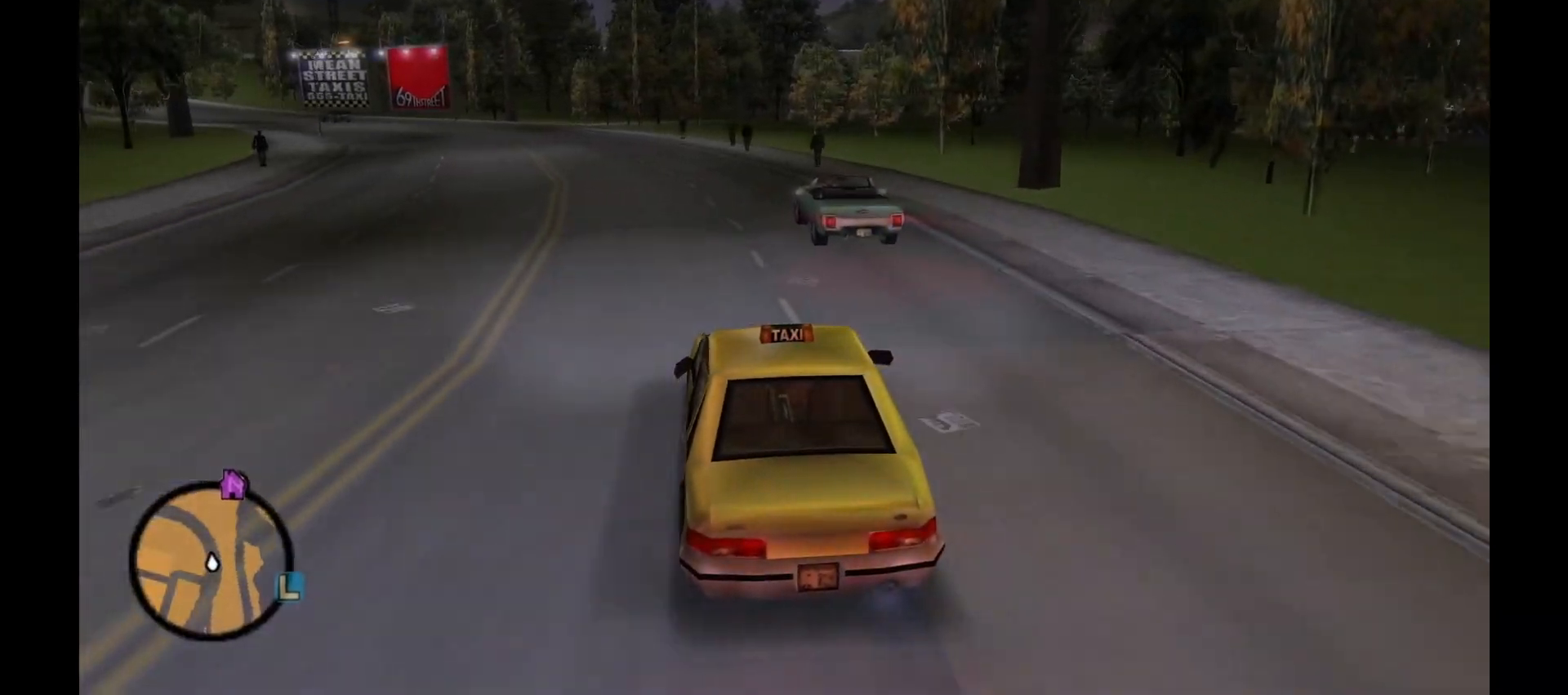
{"keys": ["w"], "mouse": [], "events": [[167, "a", "down"], [233, "a", "up"], [300, "a", "down"], [417, "a", "up"]]}
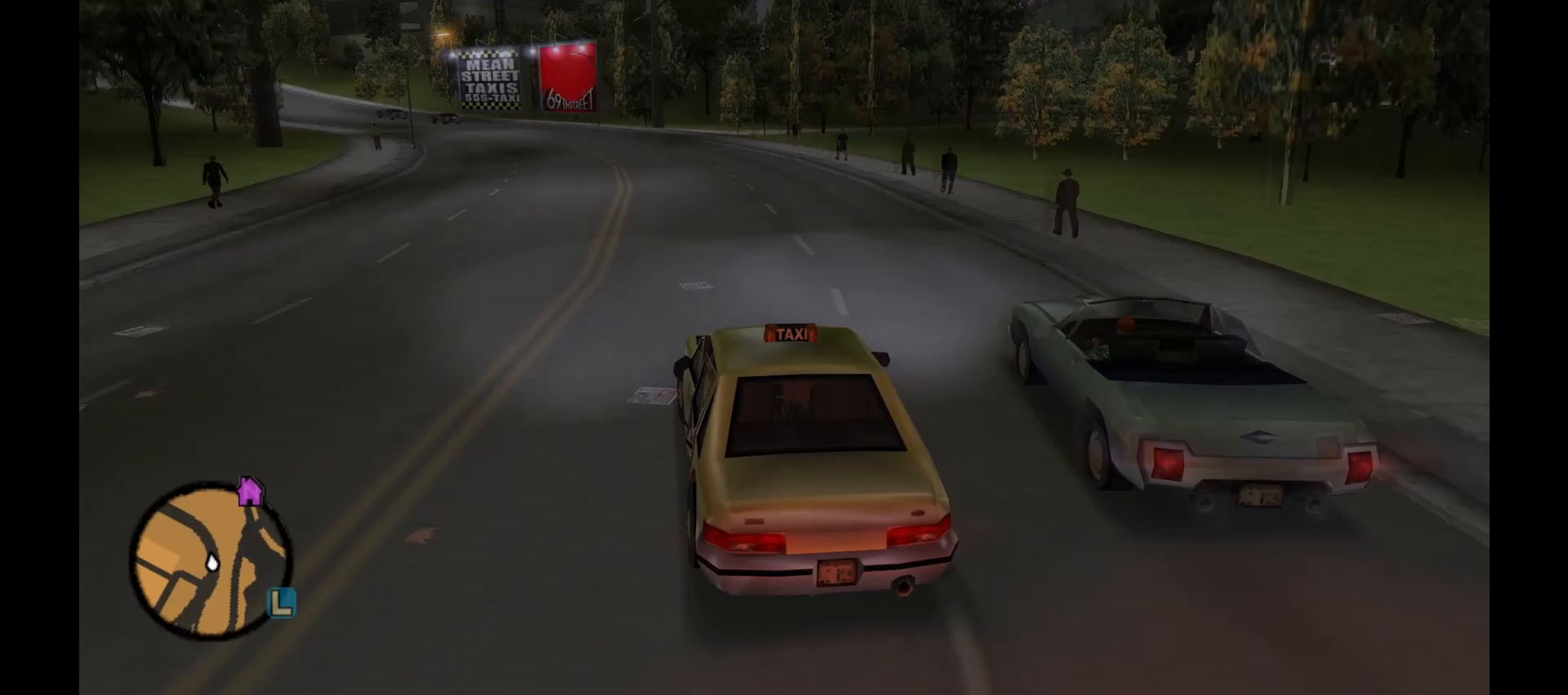
{"keys": ["w"], "mouse": [], "events": []}
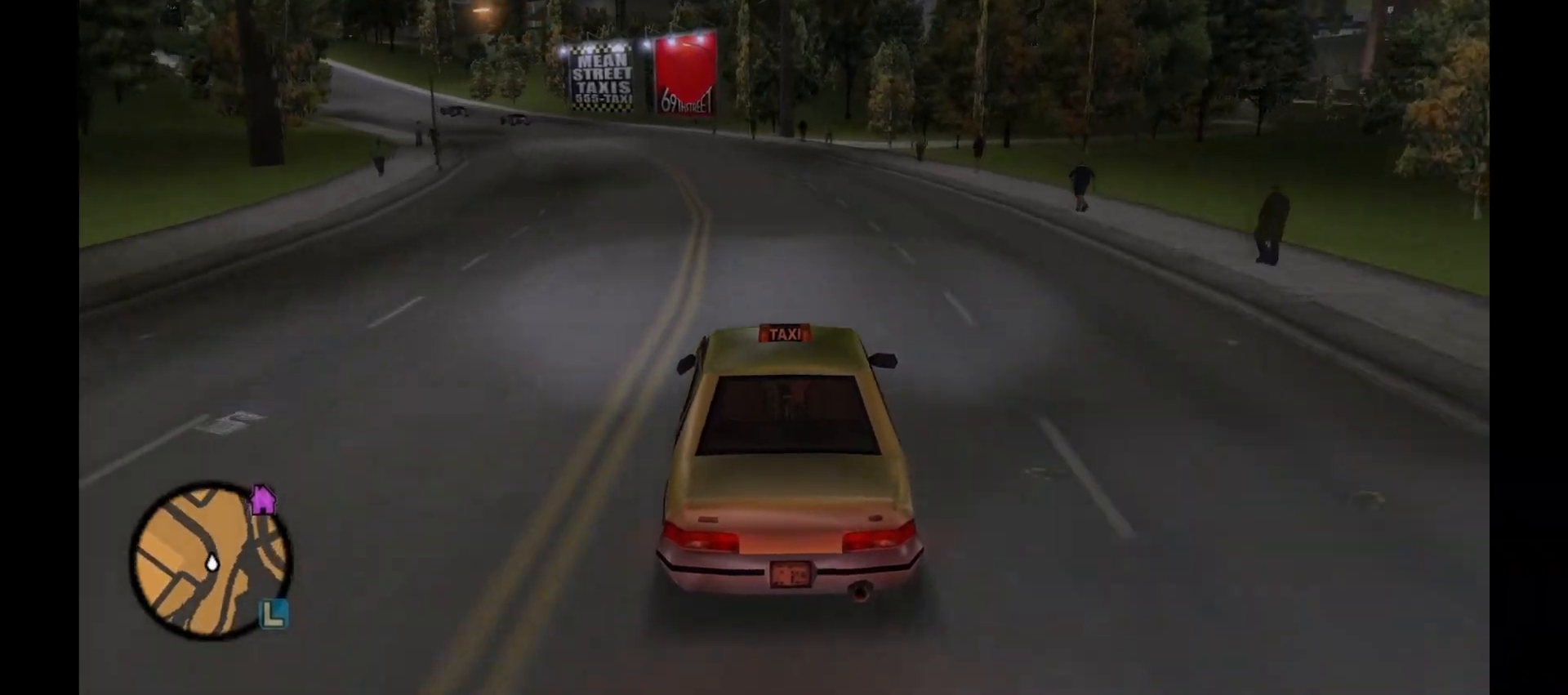
{"keys": ["w"], "mouse": [], "events": [[33, "a", "down"], [67, "a", "up"], [450, "a", "down"], [483, "a", "up"]]}
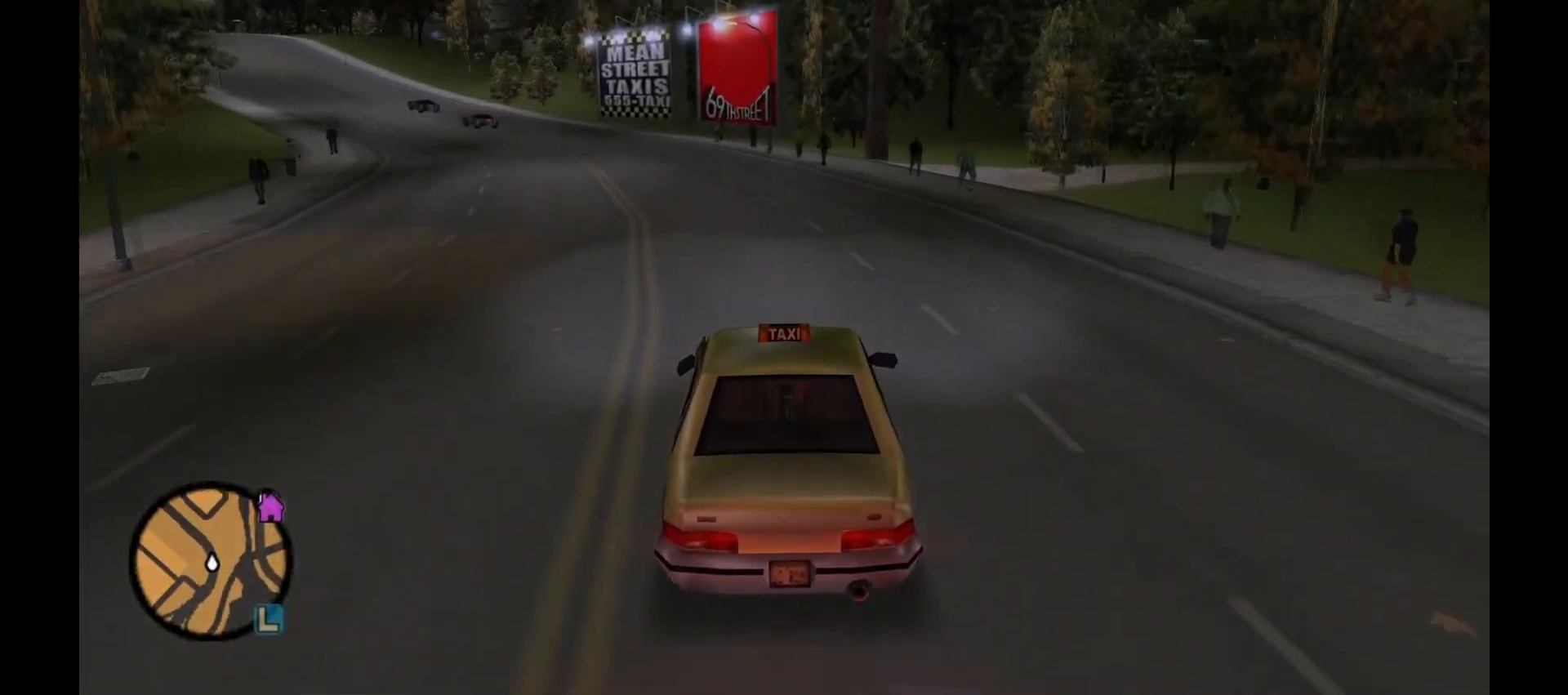
{"keys": ["w"], "mouse": [], "events": [[333, "a", "down"], [417, "a", "up"]]}
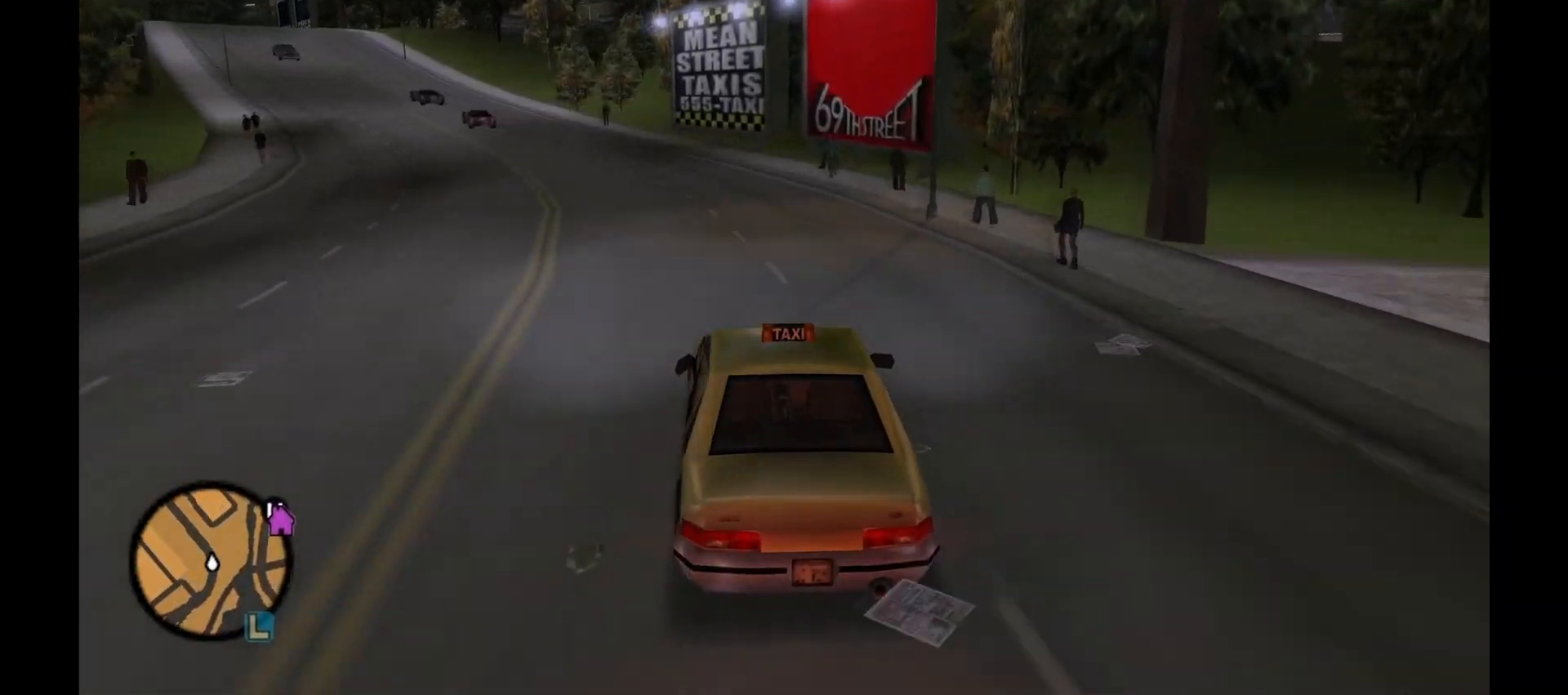
{"keys": ["w"], "mouse": [], "events": [[17, "w", "up"], [50, "a", "down"], [133, "a", "up"], [167, "w", "down"], [300, "a", "down"], [333, "a", "up"]]}
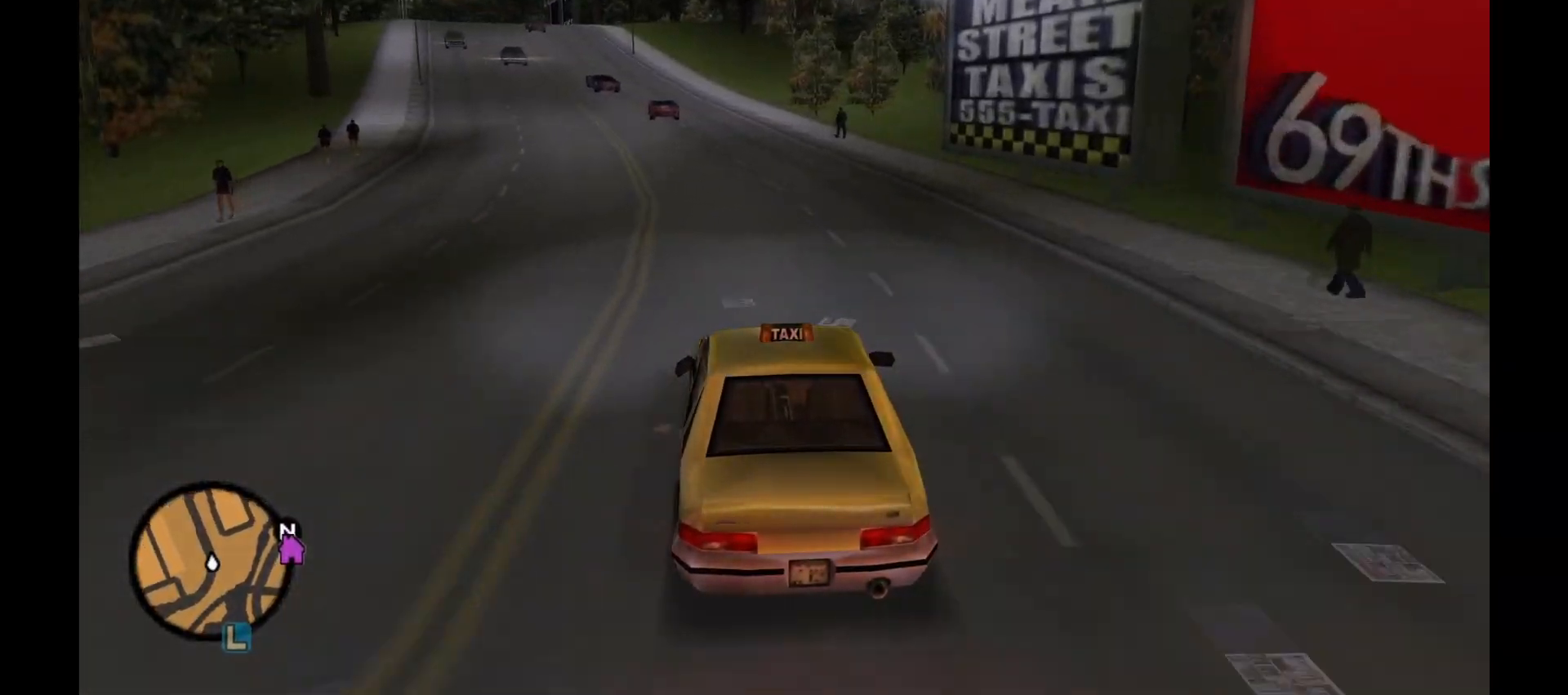
{"keys": ["w"], "mouse": [], "events": [[67, "a", "down"], [100, "a", "up"]]}
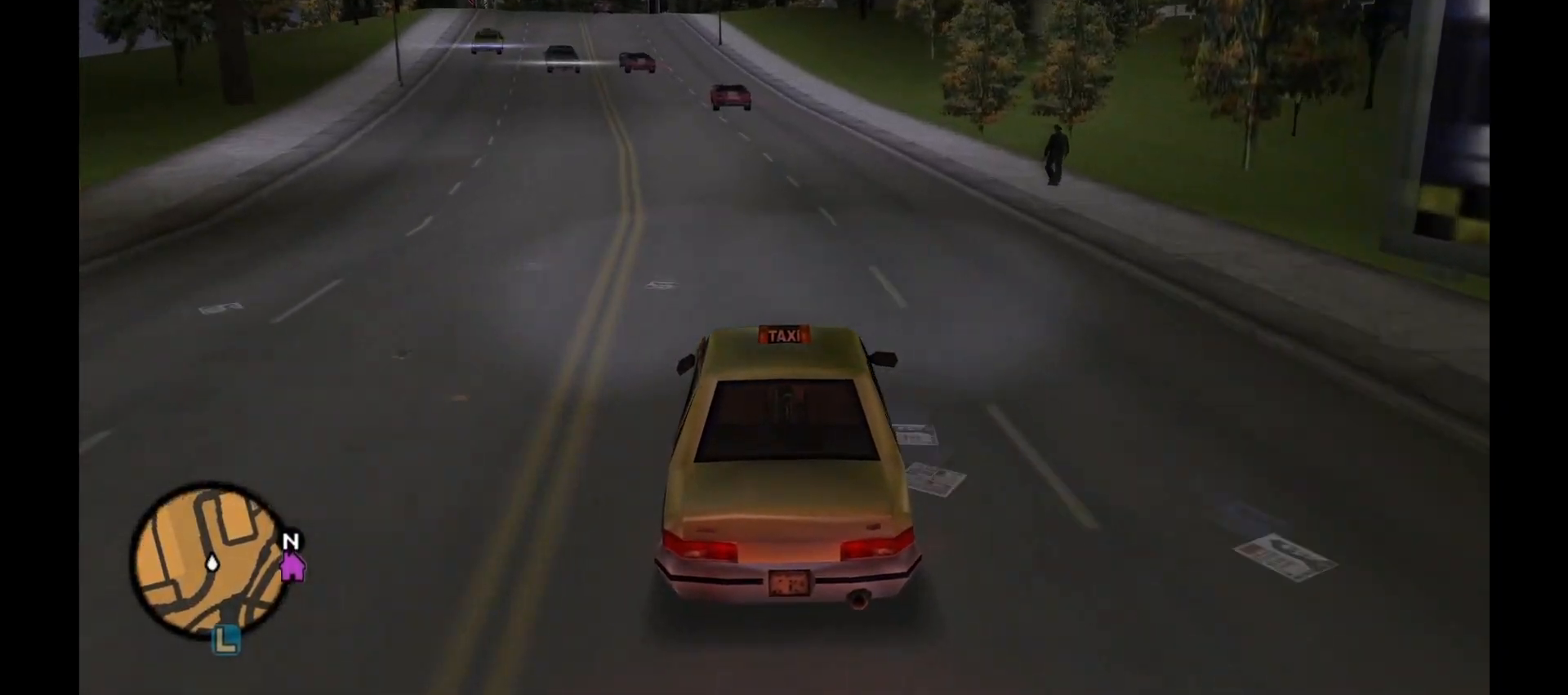
{"keys": ["w"], "mouse": [], "events": [[50, "a", "down"], [100, "a", "up"], [267, "a", "down"], [300, "a", "up"]]}
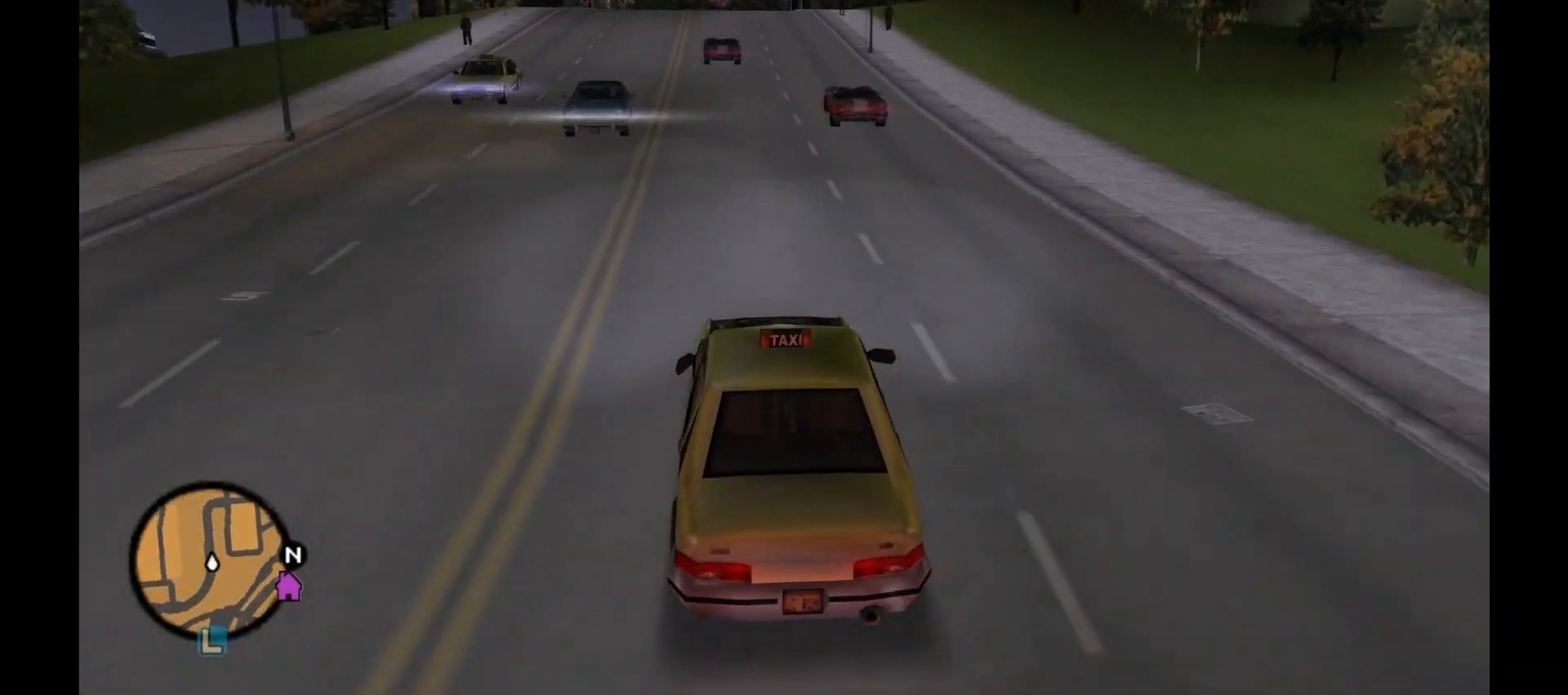
{"keys": ["w"], "mouse": [], "events": [[67, "a", "down"], [167, "a", "up"], [483, "a", "down"], [500, "a", "up"]]}
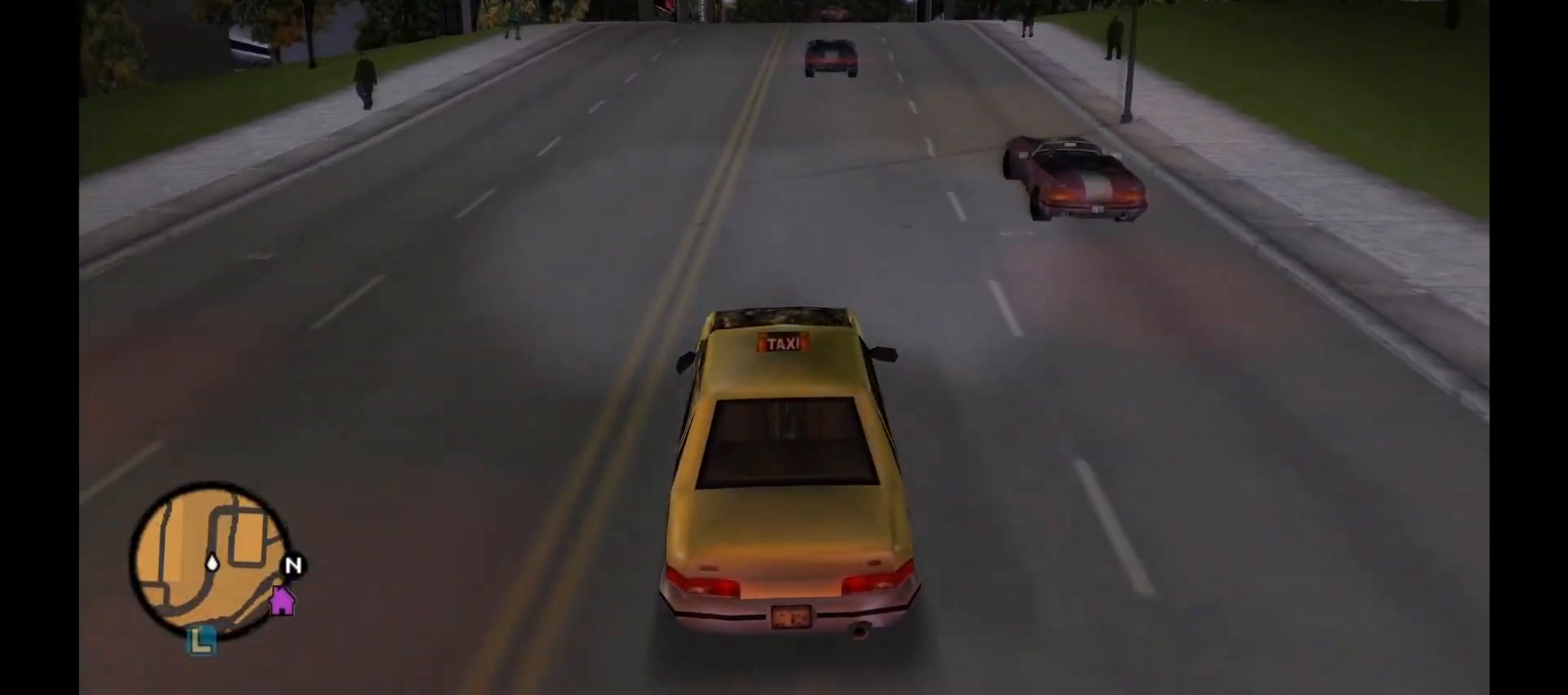
{"keys": ["w"], "mouse": [], "events": [[267, "d", "down"], [300, "d", "up"]]}
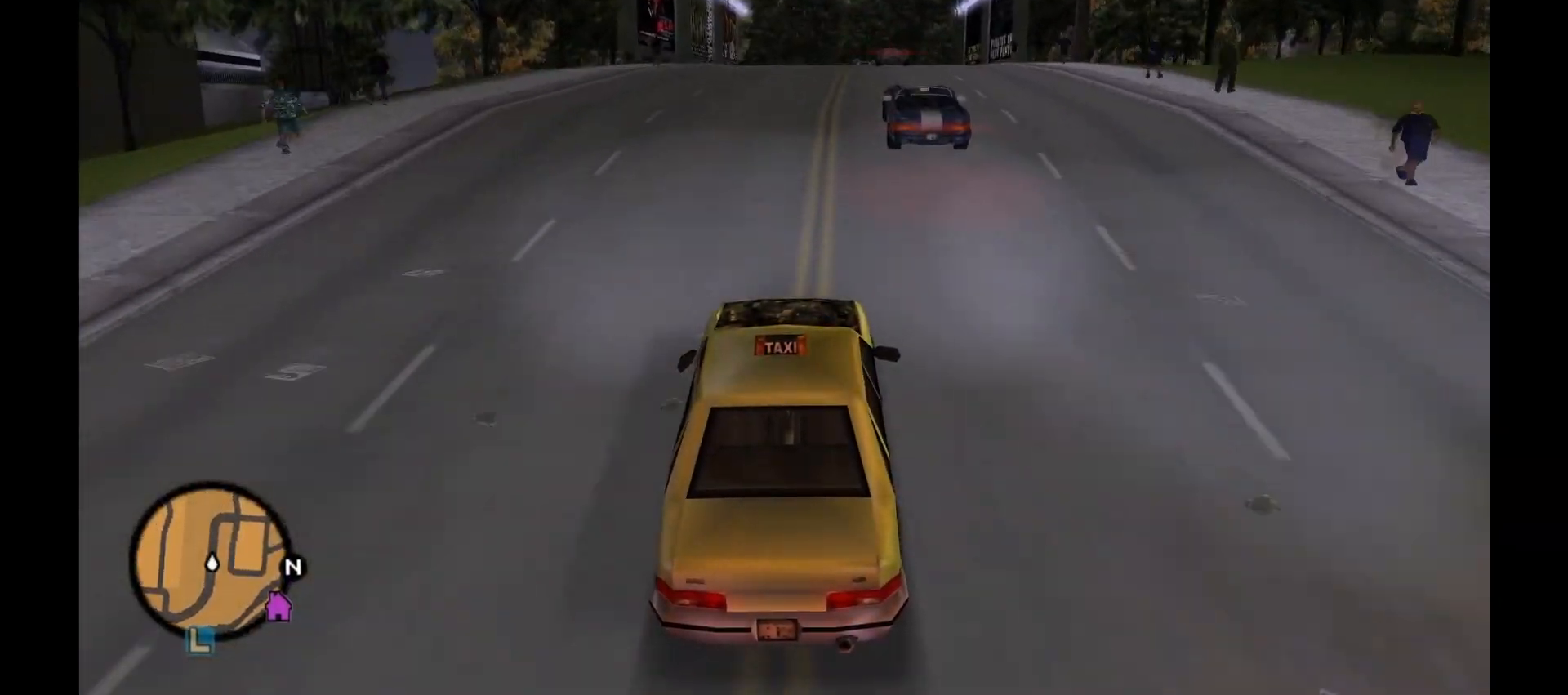
{"keys": ["w"], "mouse": [], "events": []}
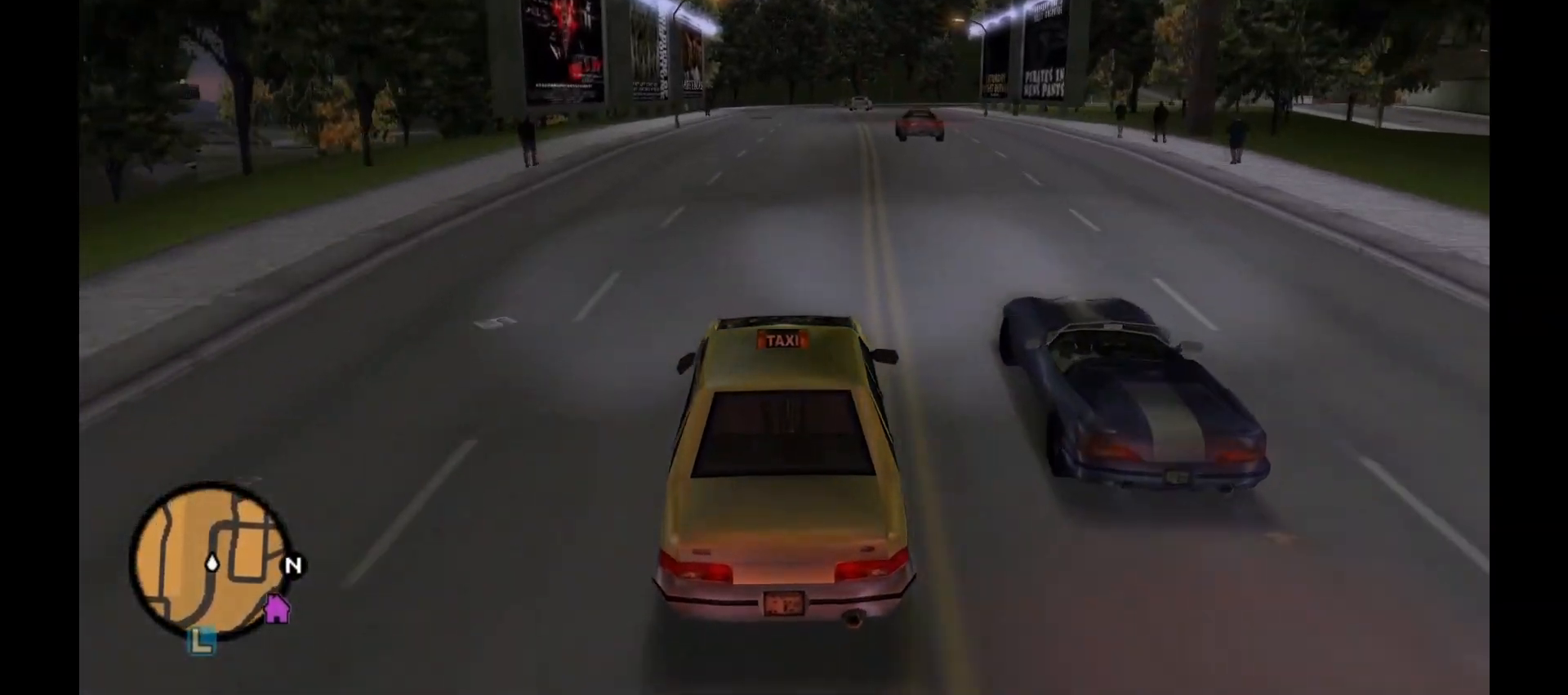
{"keys": ["d", "w"], "mouse": [], "events": [[450, "d", "down"]]}
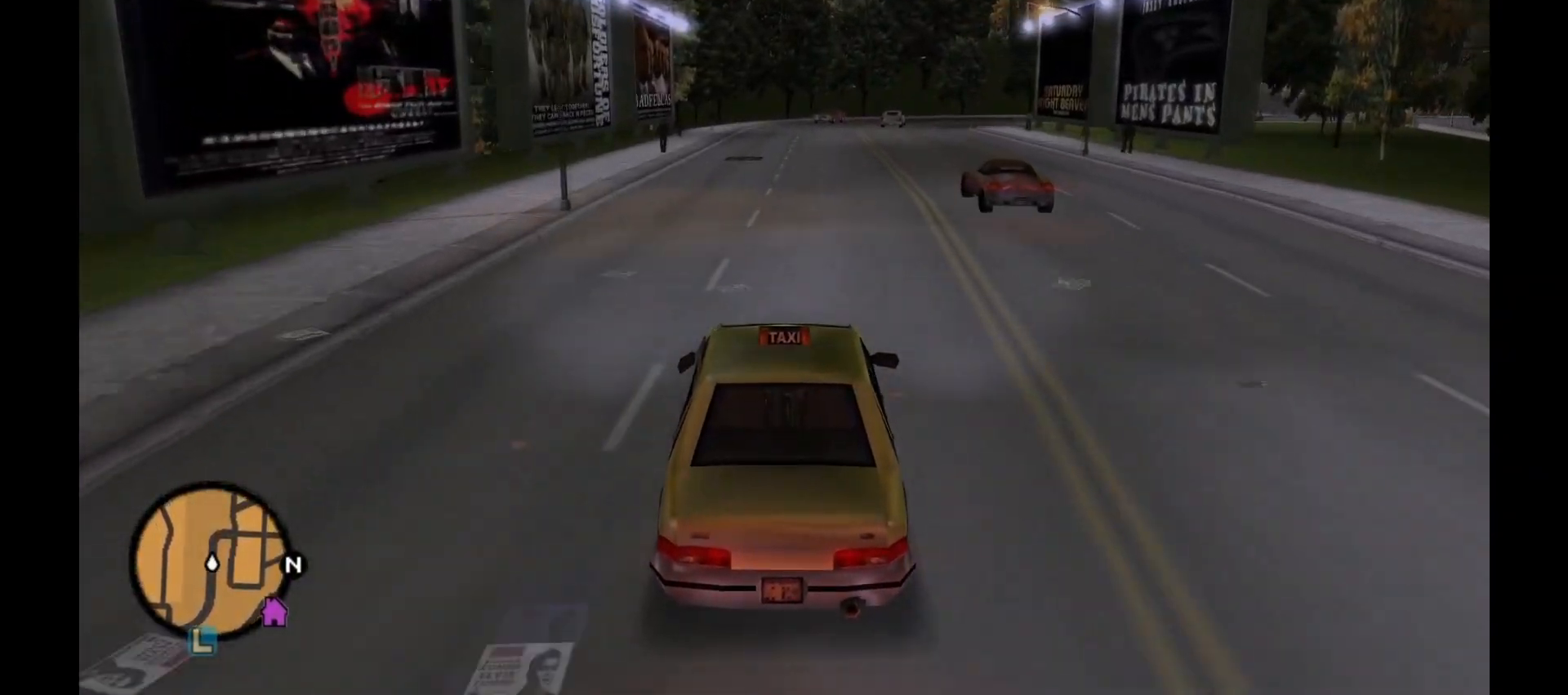
{"keys": ["w"], "mouse": [], "events": [[33, "d", "up"], [450, "a", "down"], [483, "a", "up"]]}
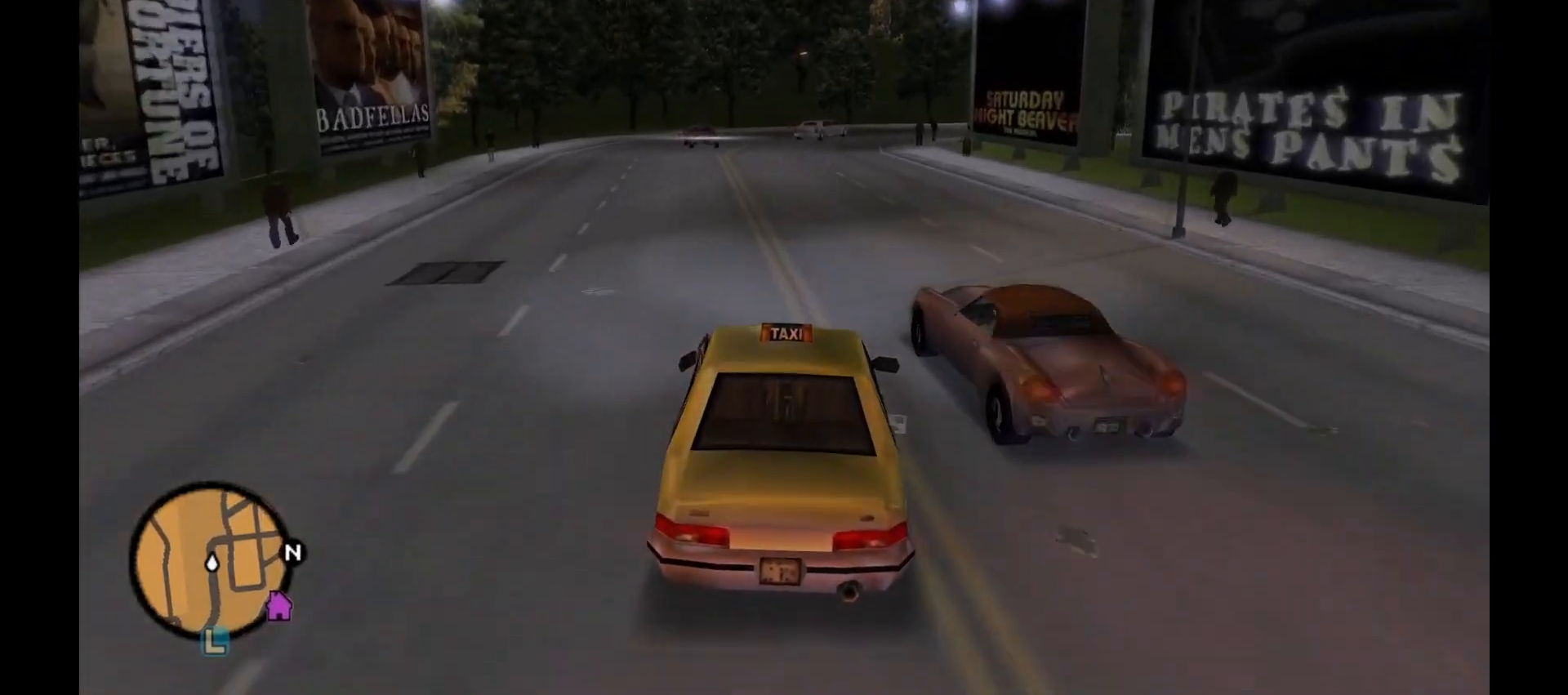
{"keys": ["w"], "mouse": [], "events": [[200, "d", "down"], [267, "d", "up"]]}
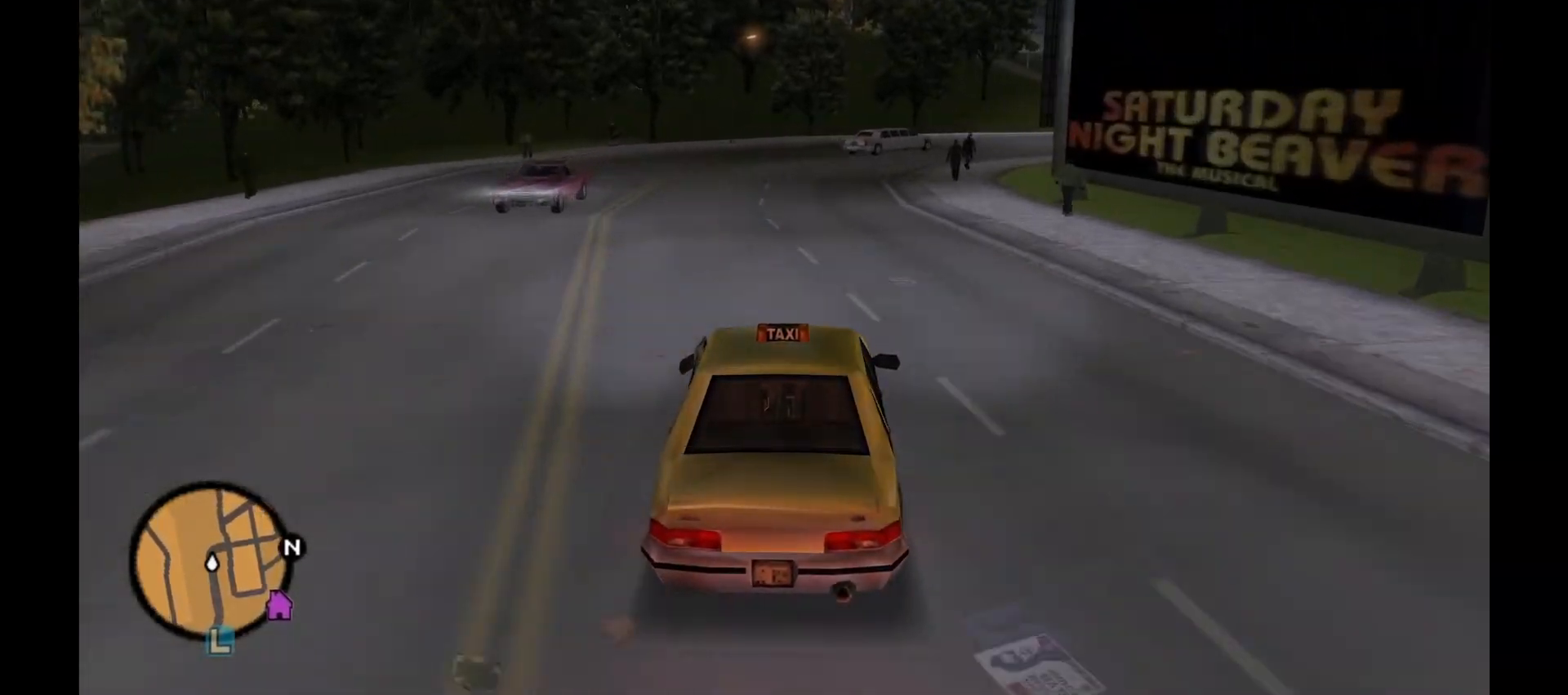
{"keys": ["s"], "mouse": [], "events": [[233, "w", "up"], [300, "d", "down"], [417, "d", "up"], [483, "s", "down"]]}
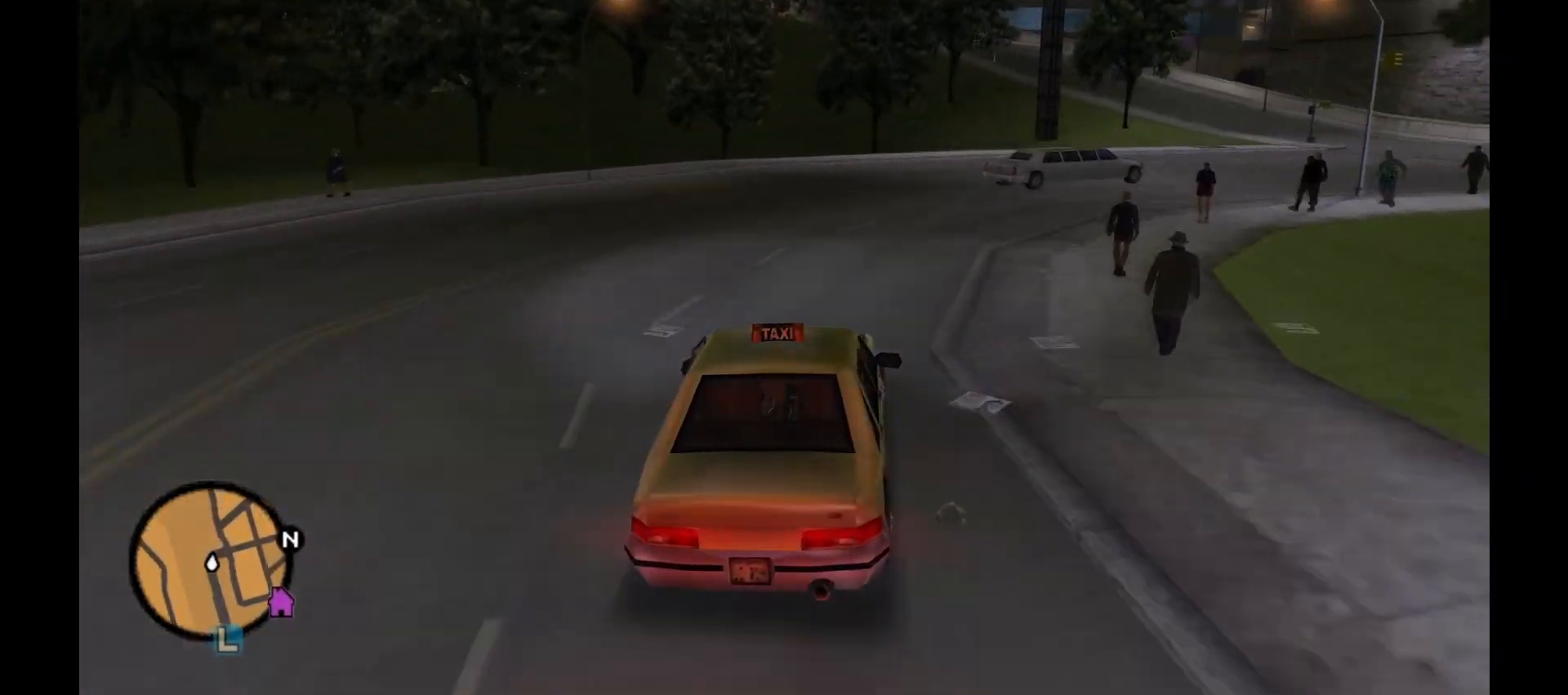
{"keys": ["d"], "mouse": [], "events": [[33, "d", "down"], [133, "s", "up"]]}
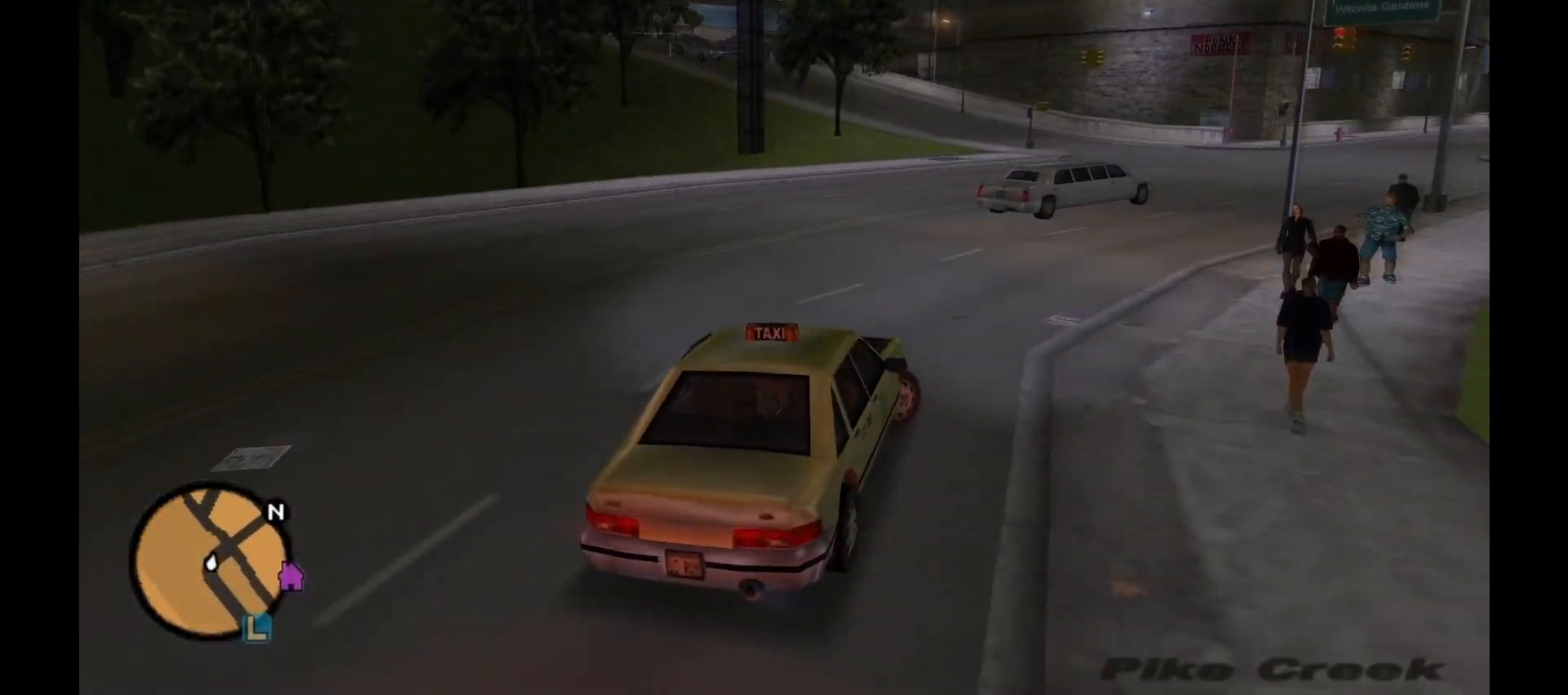
{"keys": ["a", "w"], "mouse": [], "events": [[17, "w", "down"], [133, "d", "up"], [400, "a", "down"]]}